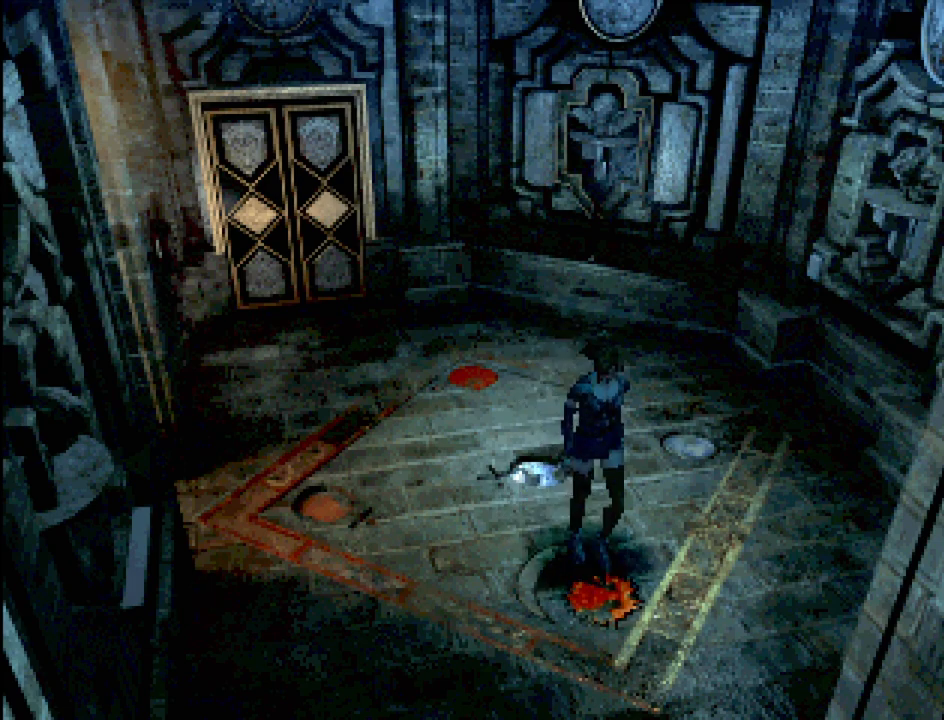
Gameplay with a controller (PlayStation layout); each line is a JSON object with the inputs held at the frame after it. "events" lists button and stick changes between this image and that frame as [ms after this image, input, new state], when the widget could be followed in between. Not read: L3 R3.
{"buttons": [], "events": [[83, "DPAD_DOWN", "up"]]}
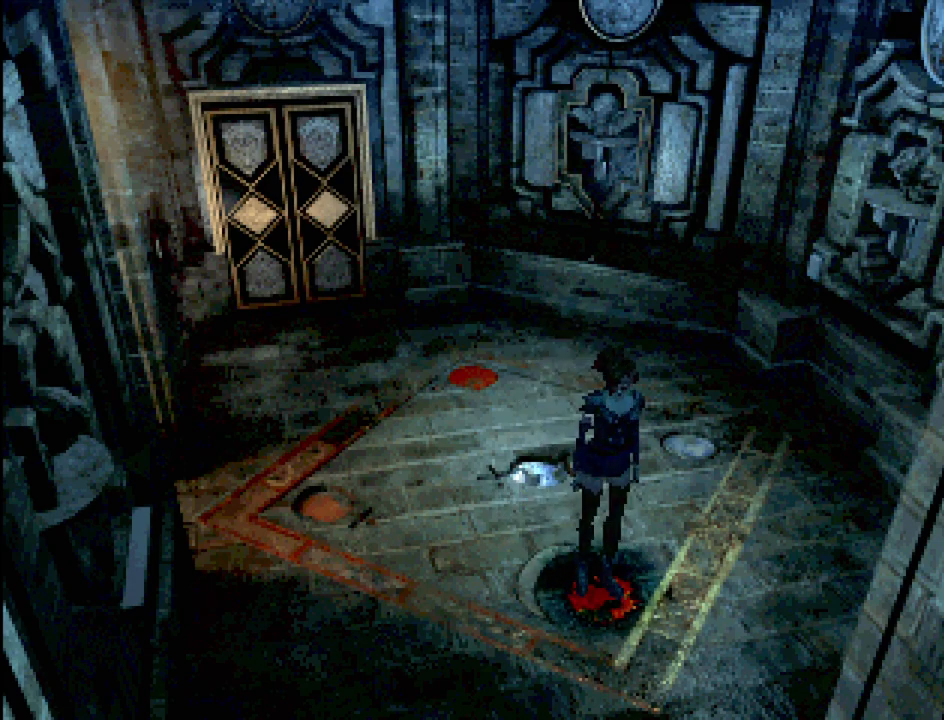
{"buttons": [], "events": [[100, "CROSS", "down"], [267, "CROSS", "up"]]}
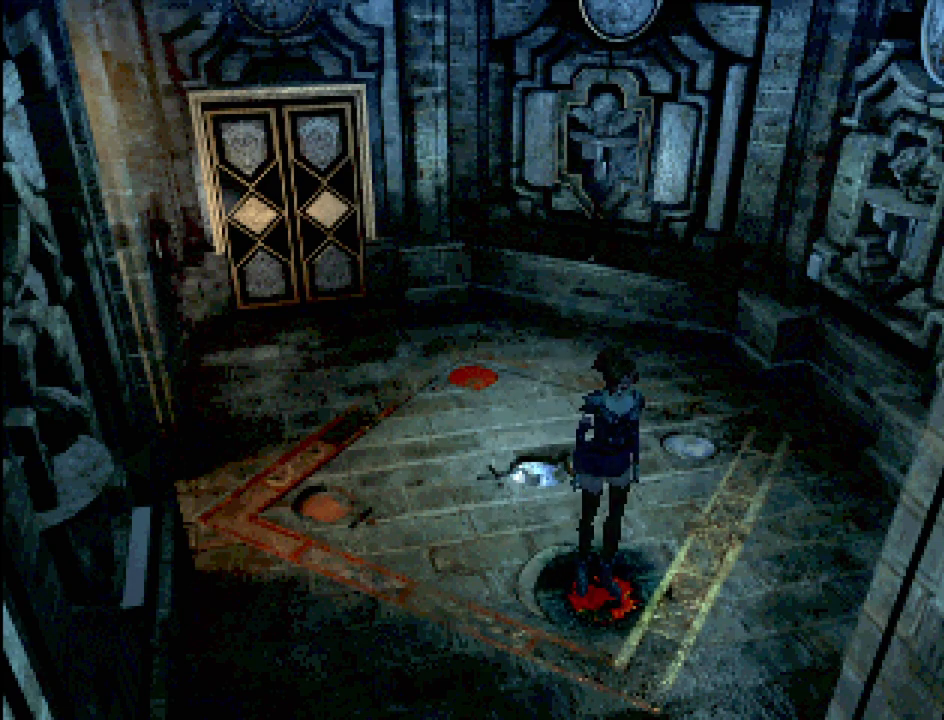
{"buttons": ["DPAD_UP"], "events": [[233, "DPAD_UP", "down"]]}
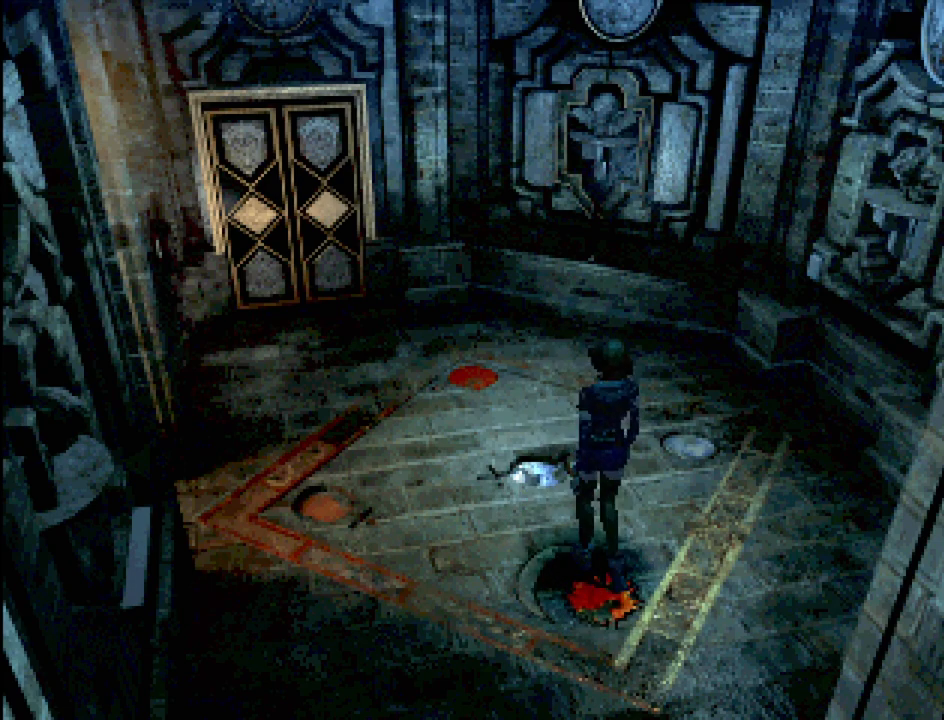
{"buttons": ["DPAD_UP"], "events": []}
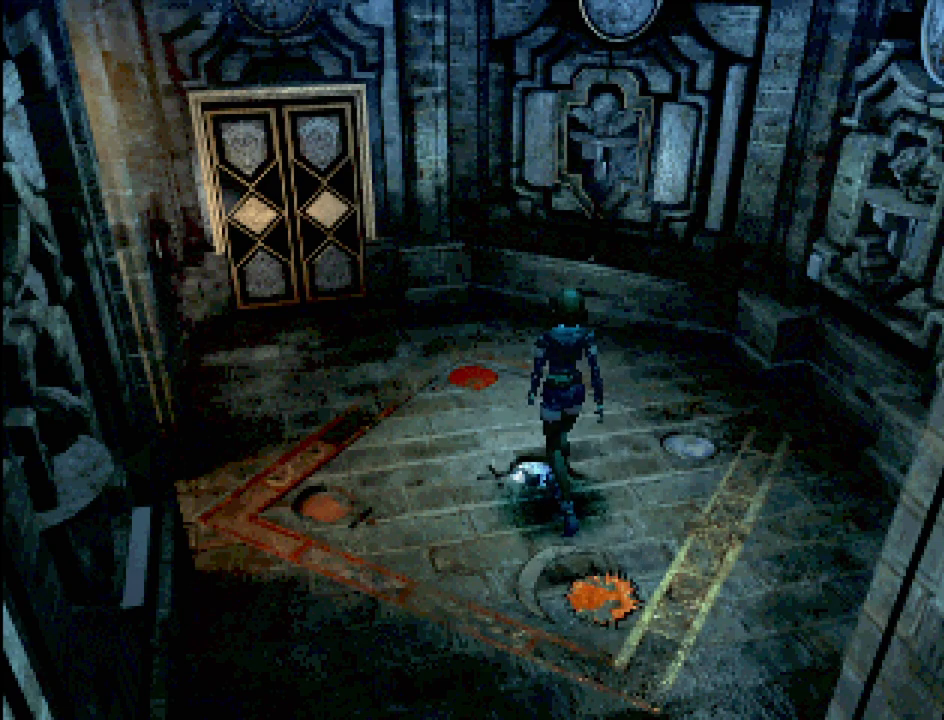
{"buttons": [], "events": [[33, "DPAD_UP", "up"], [133, "CROSS", "down"], [333, "CROSS", "up"]]}
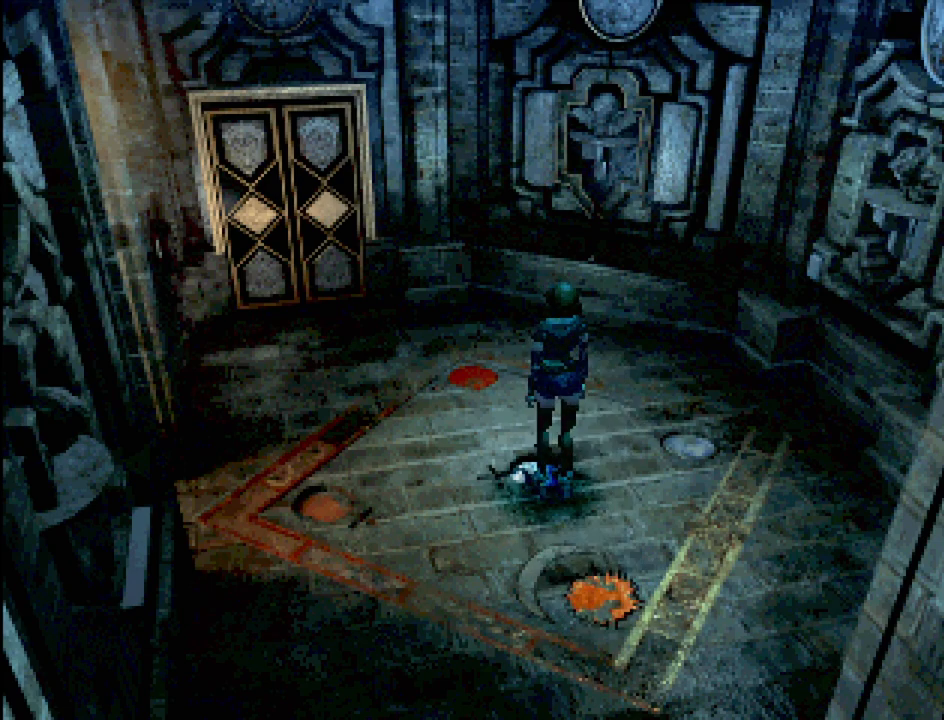
{"buttons": [], "events": [[150, "DPAD_UP", "down"], [333, "DPAD_UP", "up"]]}
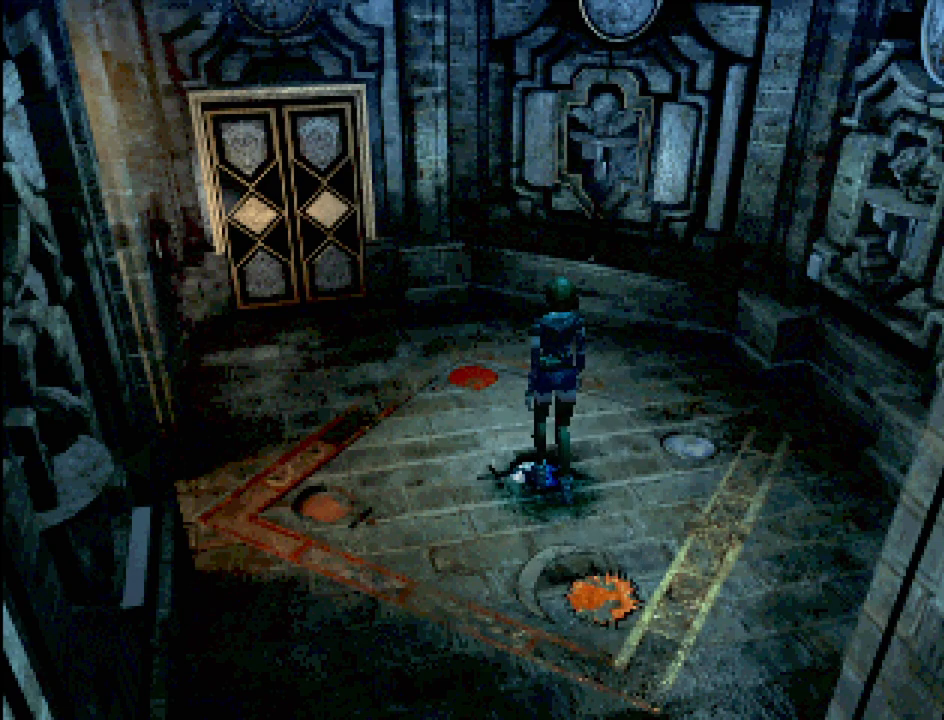
{"buttons": ["DPAD_RIGHT"], "events": [[167, "DPAD_RIGHT", "down"]]}
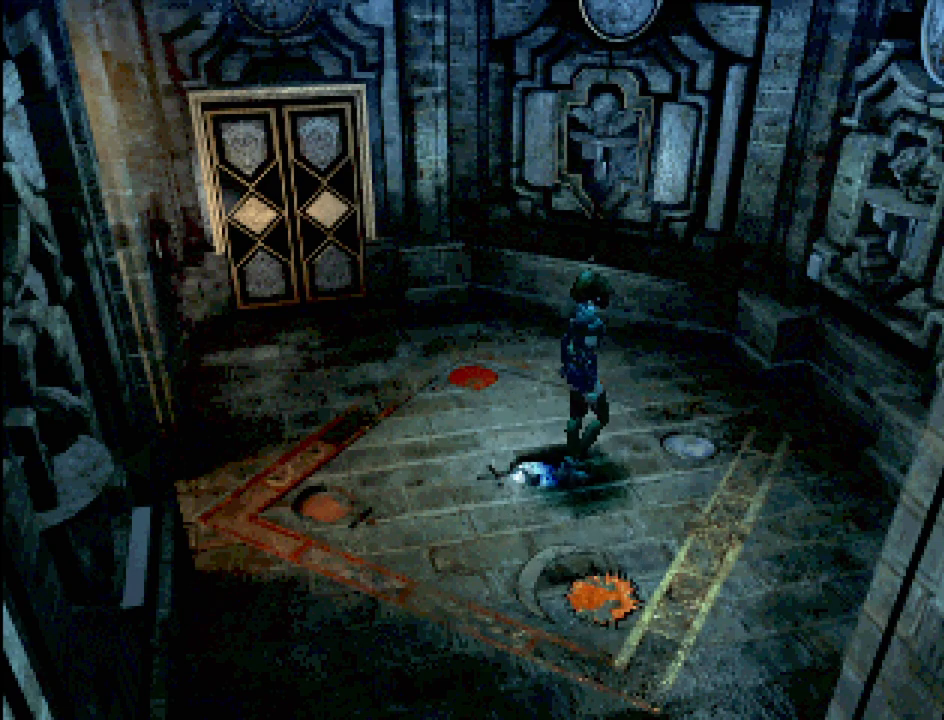
{"buttons": ["DPAD_RIGHT"], "events": []}
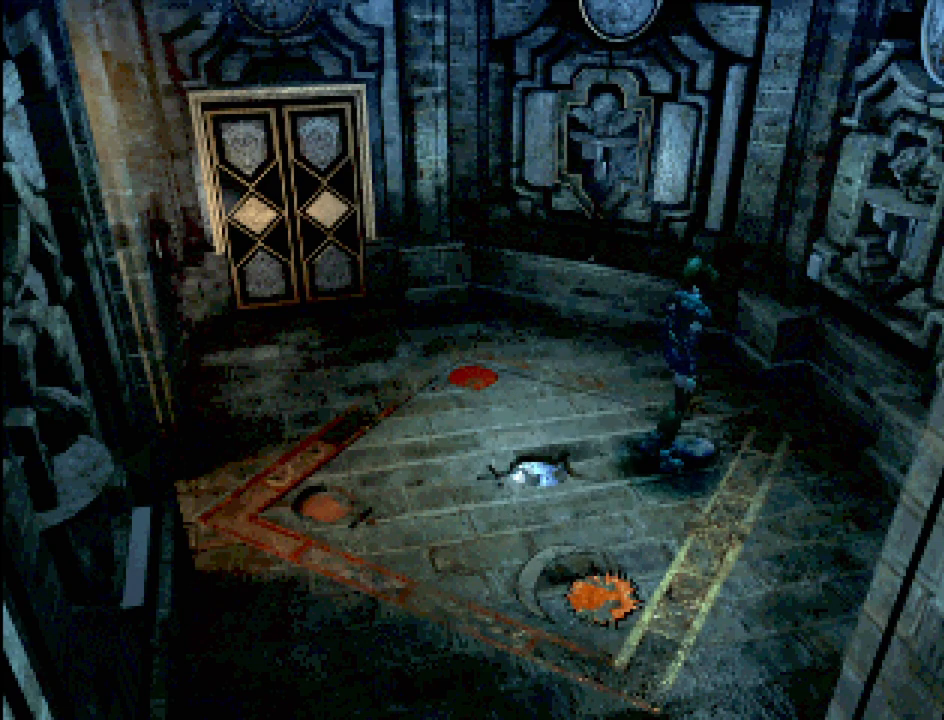
{"buttons": ["DPAD_UP"], "events": [[50, "DPAD_RIGHT", "up"], [417, "DPAD_UP", "down"]]}
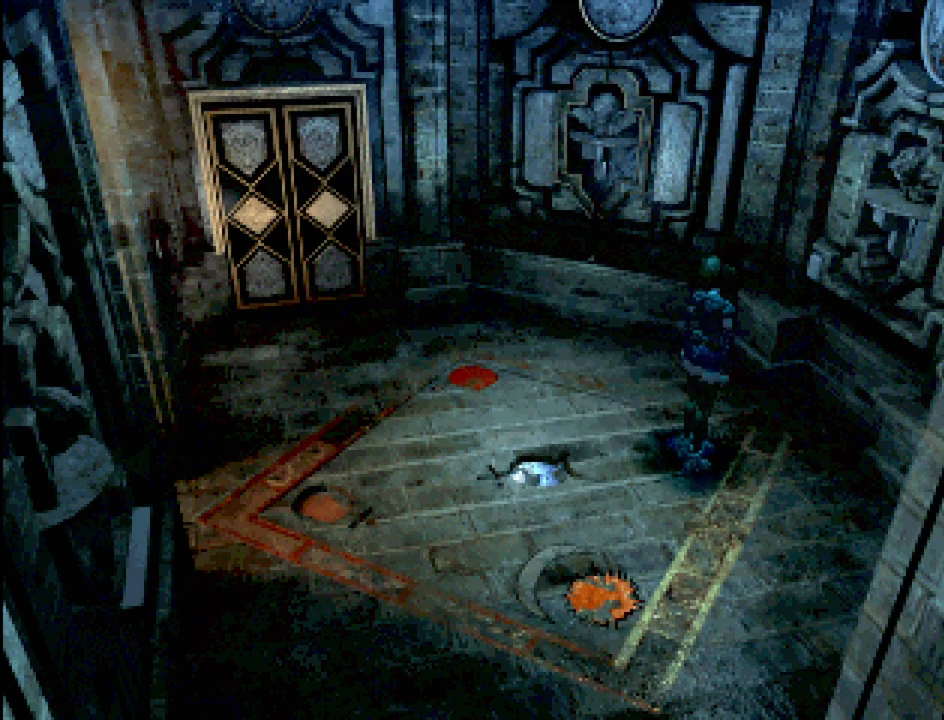
{"buttons": [], "events": [[67, "DPAD_UP", "up"], [183, "CROSS", "down"], [333, "CROSS", "up"]]}
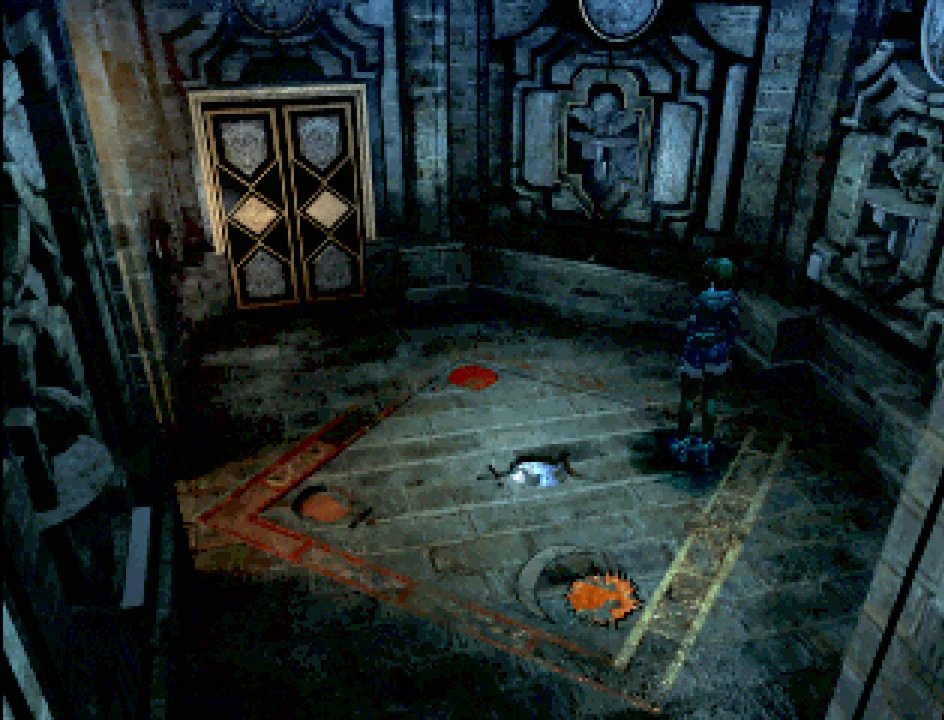
{"buttons": ["DPAD_UP", "DPAD_LEFT"], "events": [[100, "DPAD_LEFT", "down"], [500, "DPAD_UP", "down"]]}
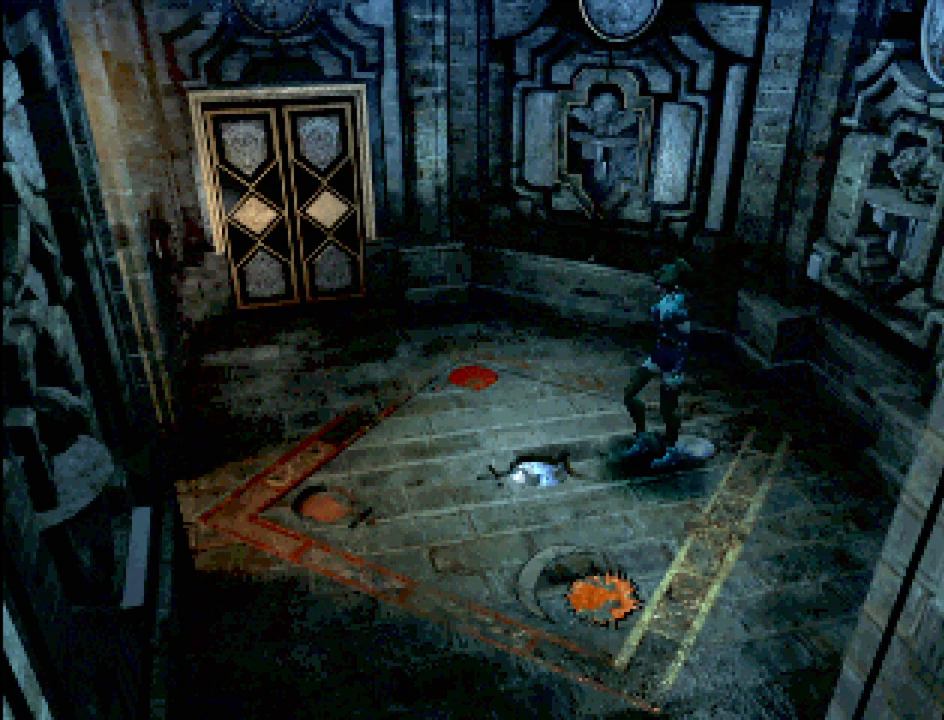
{"buttons": ["DPAD_UP"], "events": [[450, "DPAD_LEFT", "up"]]}
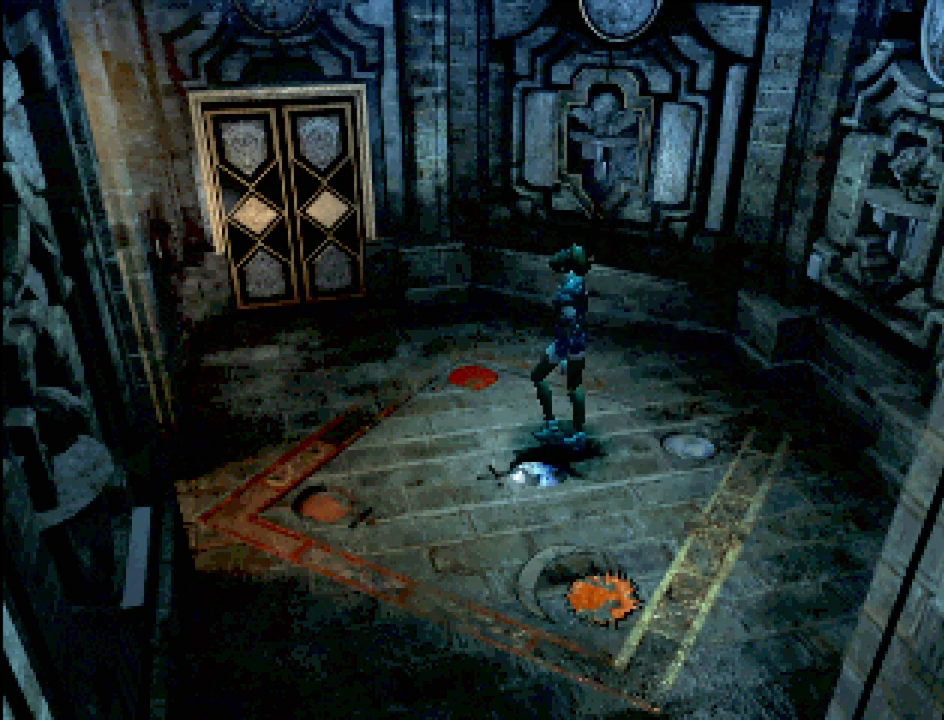
{"buttons": ["DPAD_UP", "DPAD_LEFT"], "events": [[283, "DPAD_LEFT", "down"]]}
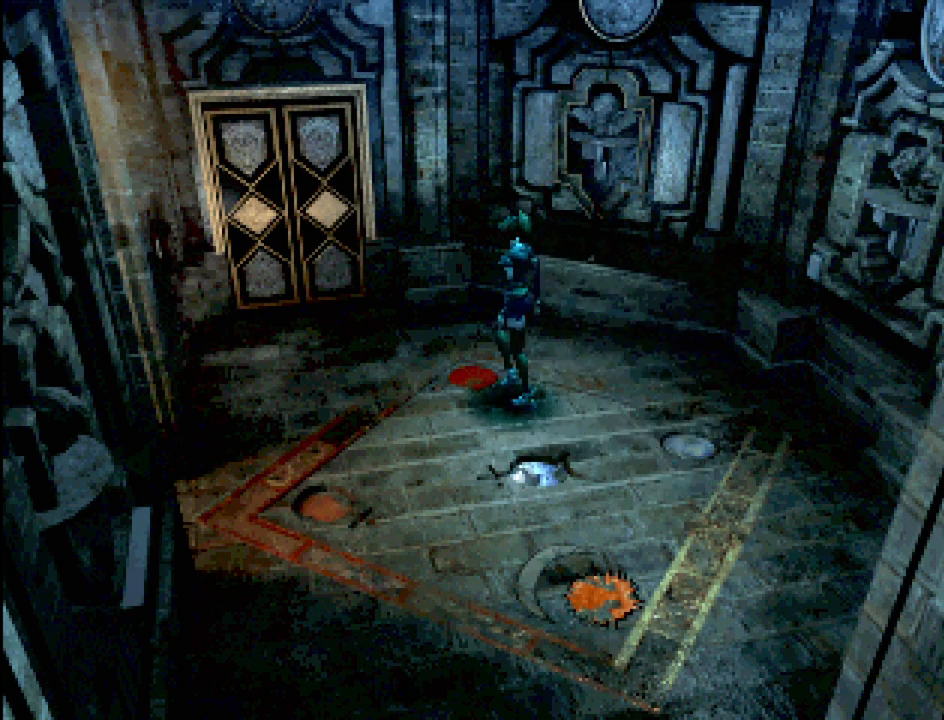
{"buttons": ["CROSS"], "events": [[233, "DPAD_UP", "up"], [250, "DPAD_LEFT", "up"], [500, "CROSS", "down"]]}
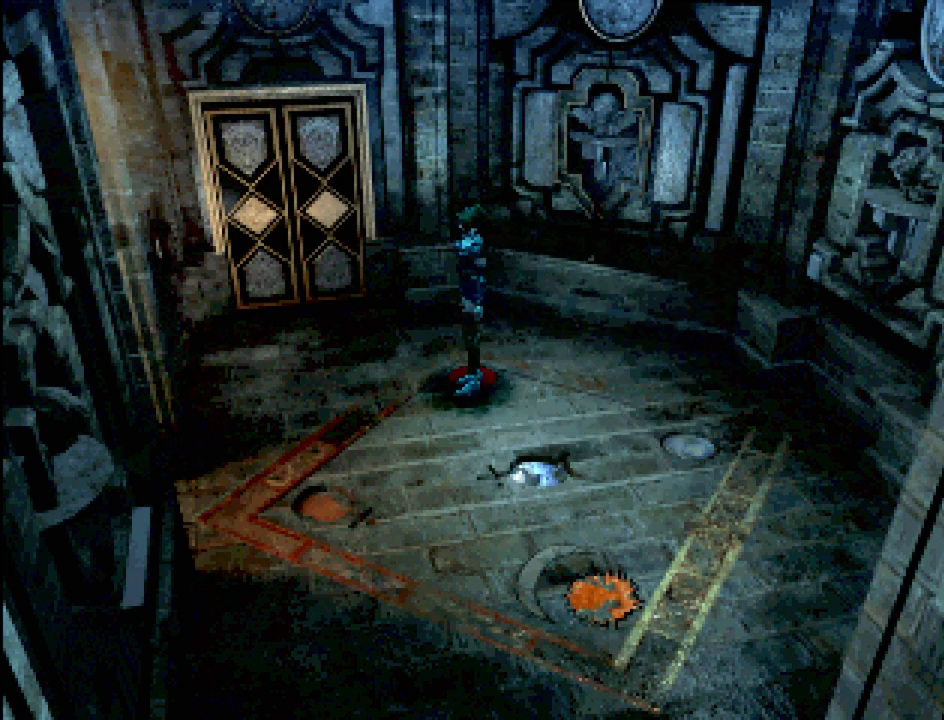
{"buttons": ["CIRCLE", "DPAD_DOWN", "DPAD_LEFT"], "events": [[133, "CROSS", "up"], [300, "DPAD_DOWN", "down"], [300, "DPAD_LEFT", "down"], [450, "CIRCLE", "down"]]}
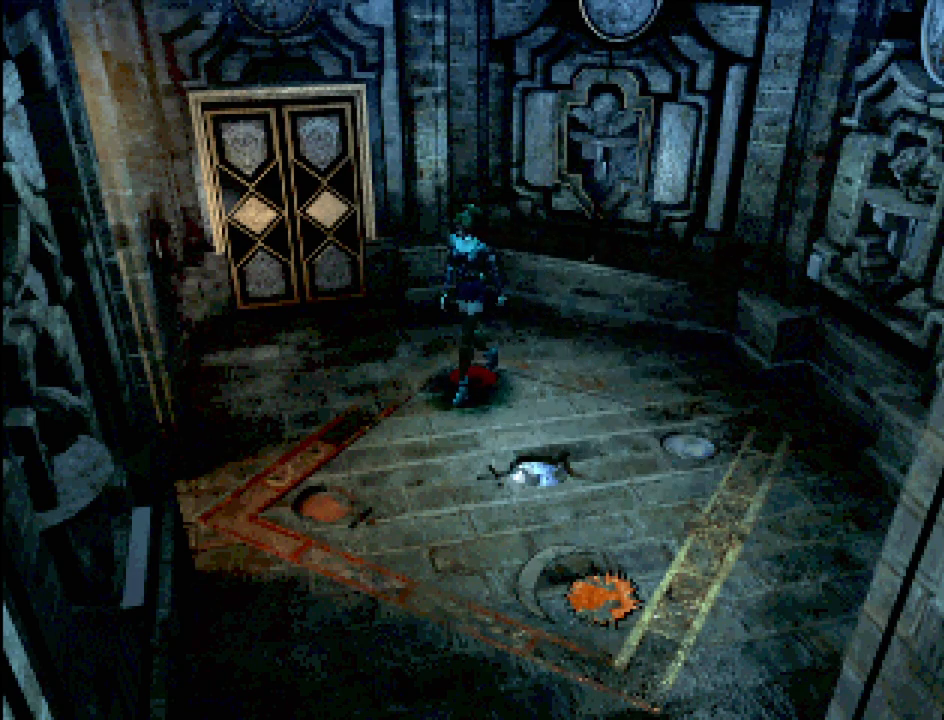
{"buttons": ["CIRCLE", "DPAD_DOWN", "DPAD_LEFT"], "events": []}
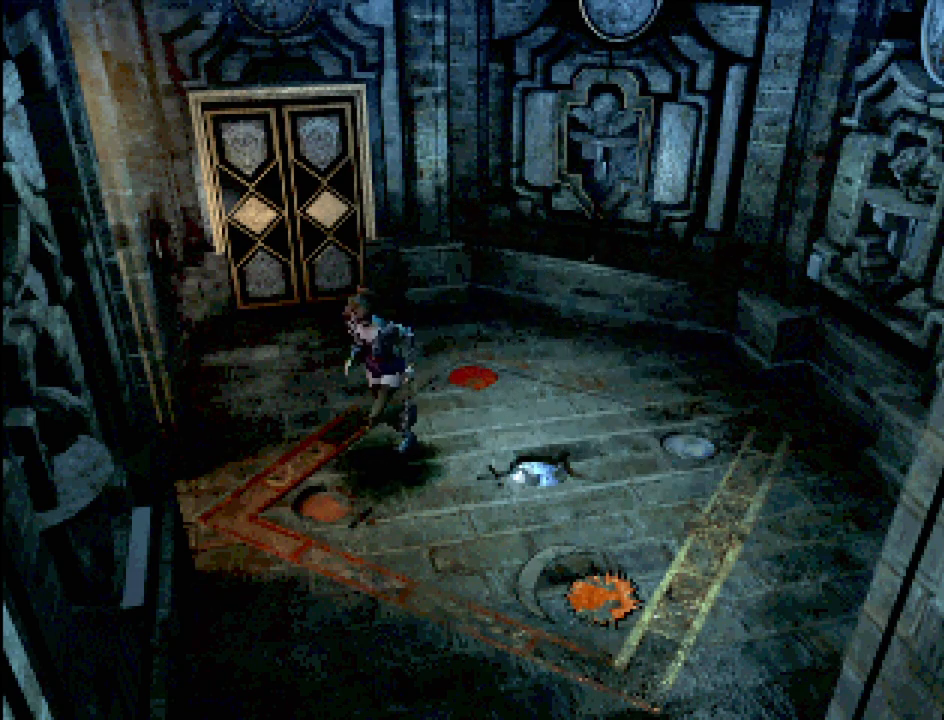
{"buttons": [], "events": [[33, "CIRCLE", "up"], [217, "DPAD_LEFT", "up"], [233, "DPAD_DOWN", "up"]]}
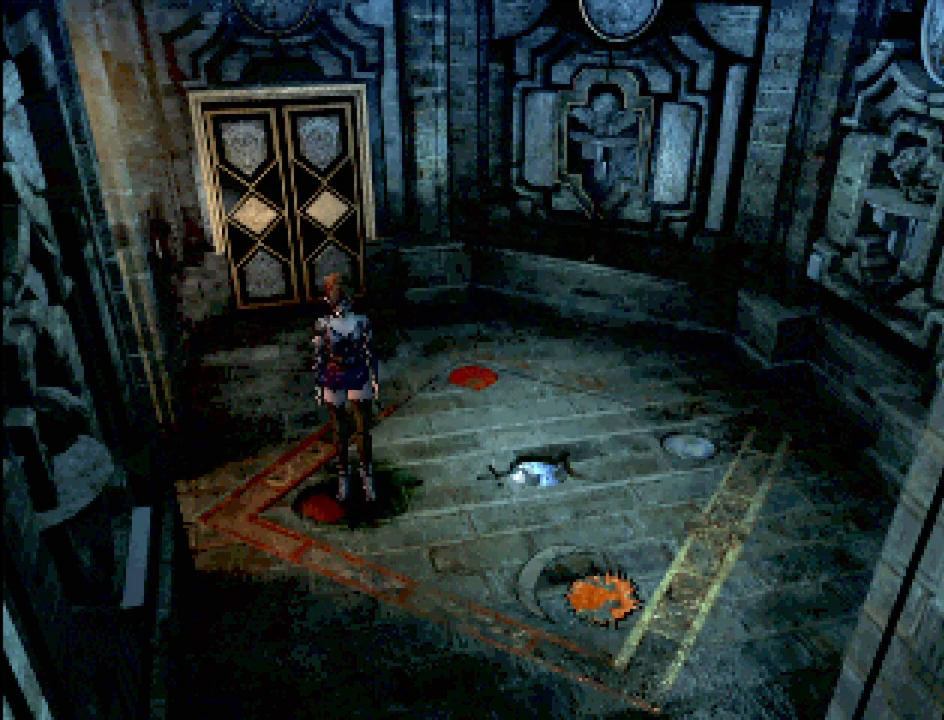
{"buttons": ["DPAD_DOWN", "DPAD_LEFT"], "events": [[200, "DPAD_LEFT", "down"], [350, "DPAD_DOWN", "down"]]}
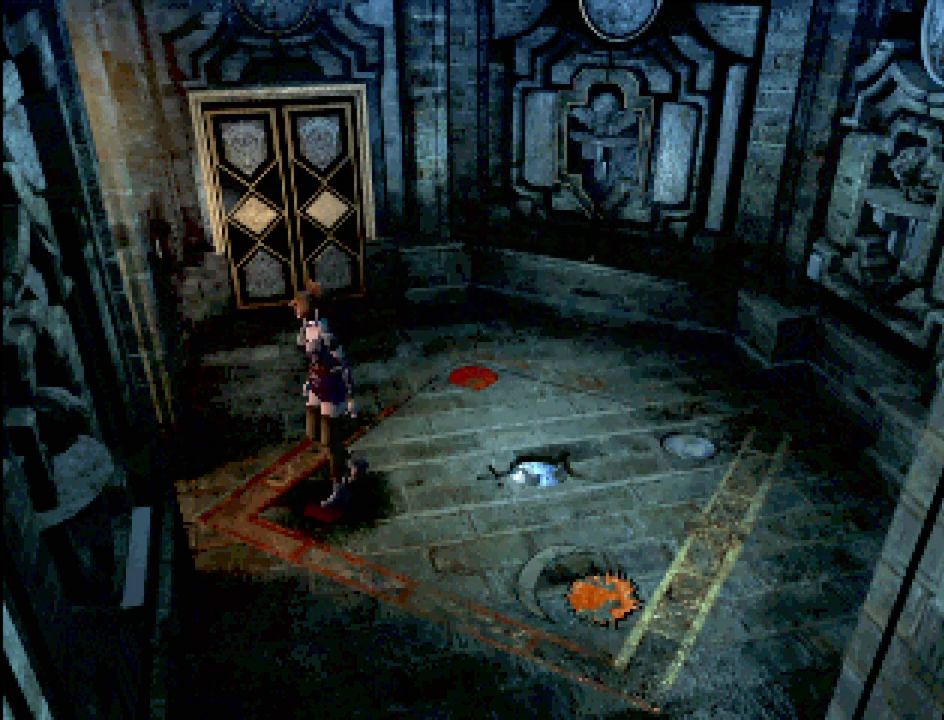
{"buttons": [], "events": [[67, "DPAD_DOWN", "up"], [83, "DPAD_LEFT", "up"]]}